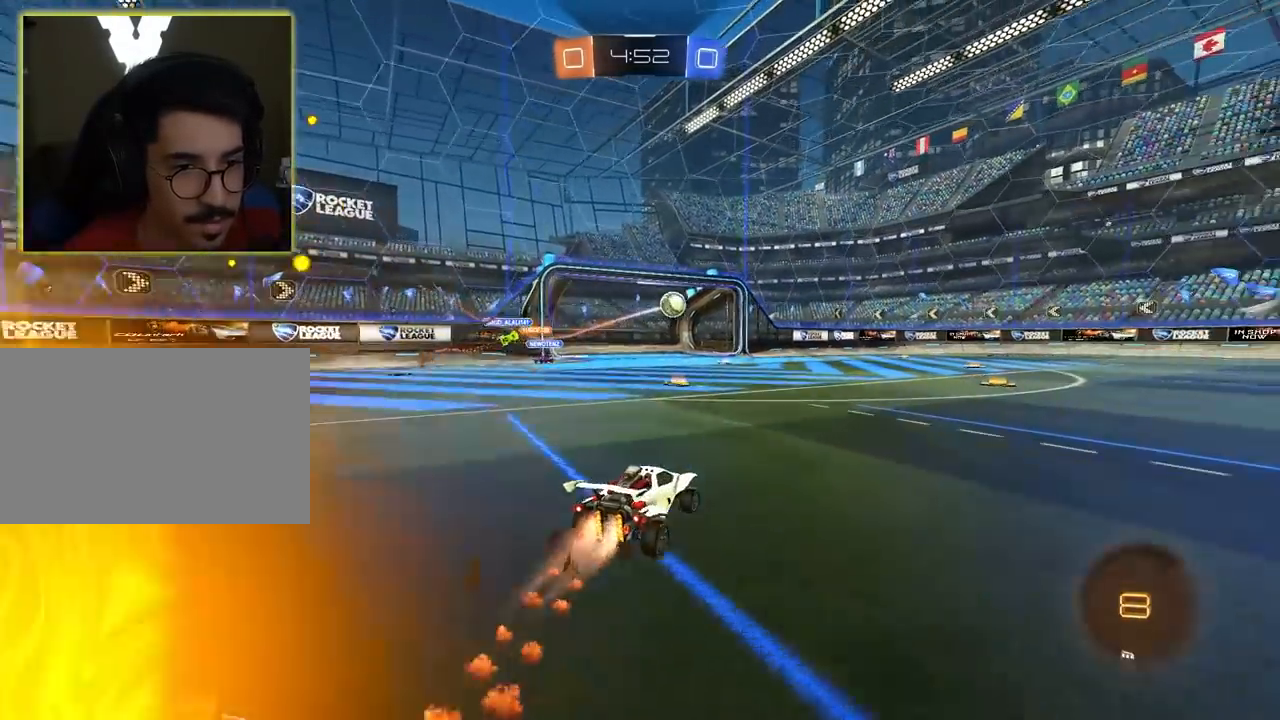
Gameplay with keyboard and mouse; each line is a JSON object with the keys and mouse buttons held at the frame after it. "events" lists presses ("down") and releases ("up") of "1", "2", "3", "4", "5", "a", "alt", "c", "caps_lock", "ctrl", "d", "e", "f", "g", "q", "r", "s", "shift", "space", "t", "tab", "v", "w", "x", "z", "mouse_left", "mouse_wheel" and "mouse_right" between this image and that frame as [ms after this image, input, new state], when the widget could be followed in between. "mouse_left", "mouse_wheel", "mouse_right" = the "left", "wheel", "right" buttons of the "mouse" list. No other keys are recorded. "wheel" means that the mouse wheel is clicked or scrolled. "mouse_move" is the direction in which the mouse moves at that frame (one of eight, or "still"), when it could be read.
{"keys": ["d", "w"], "mouse": ["left"], "mouse_move": "still", "events": []}
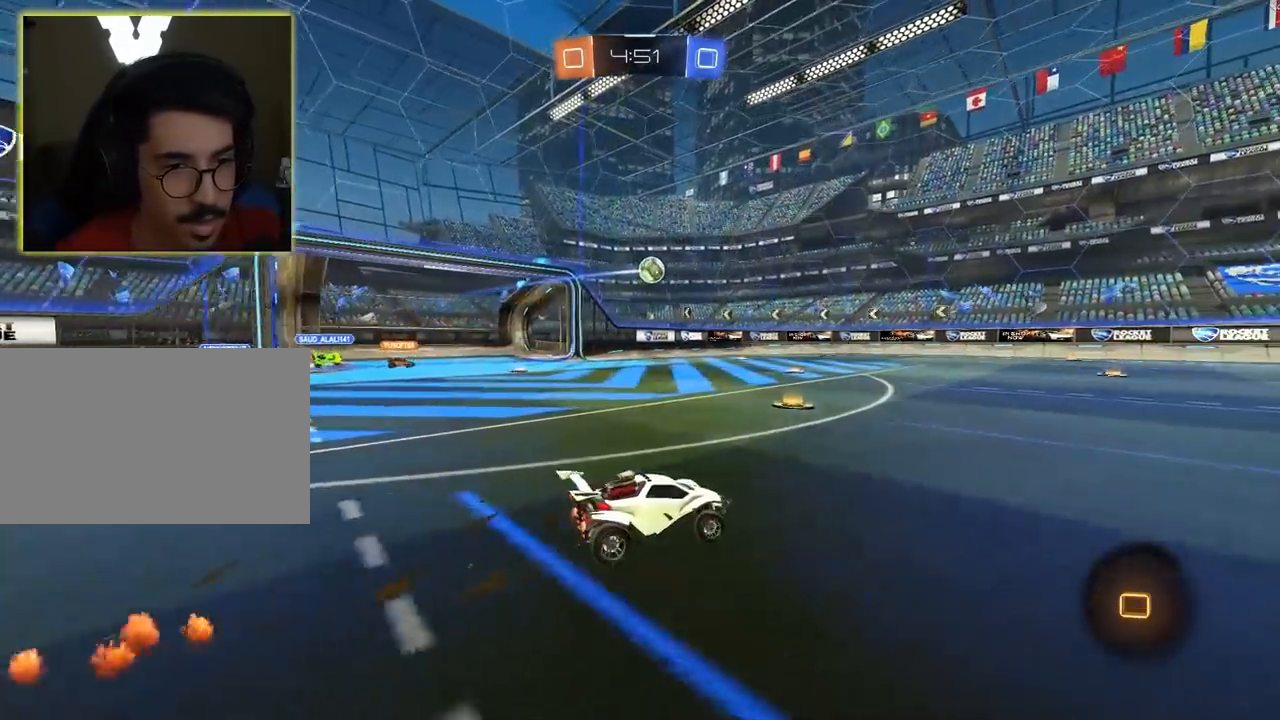
{"keys": ["space", "w"], "mouse": [], "mouse_move": "still", "events": [[133, "d", "up"], [283, "mouse_left", "up"], [417, "space", "down"]]}
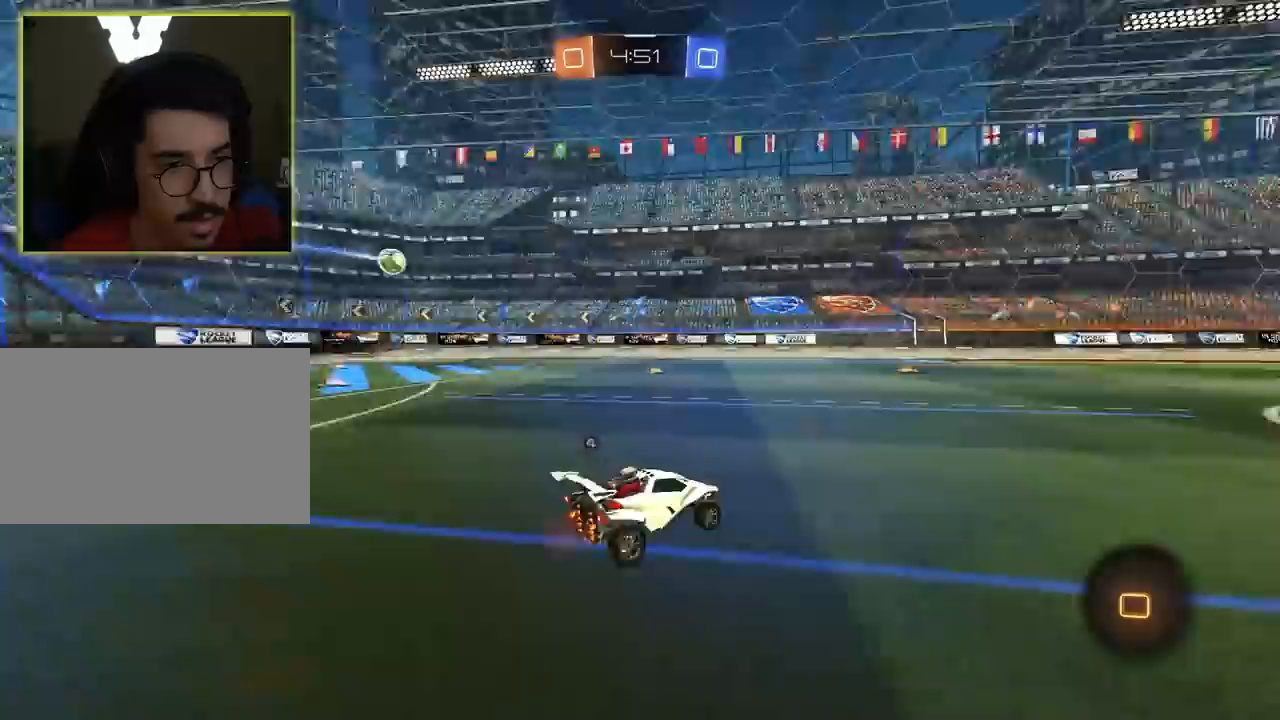
{"keys": ["a"], "mouse": [], "mouse_move": "still", "events": [[100, "space", "up"], [267, "a", "down"], [267, "mouse_left", "down"], [267, "mouse_right", "down"], [267, "s", "down"], [267, "w", "up"], [417, "s", "up"], [450, "mouse_left", "up"], [450, "mouse_right", "up"]]}
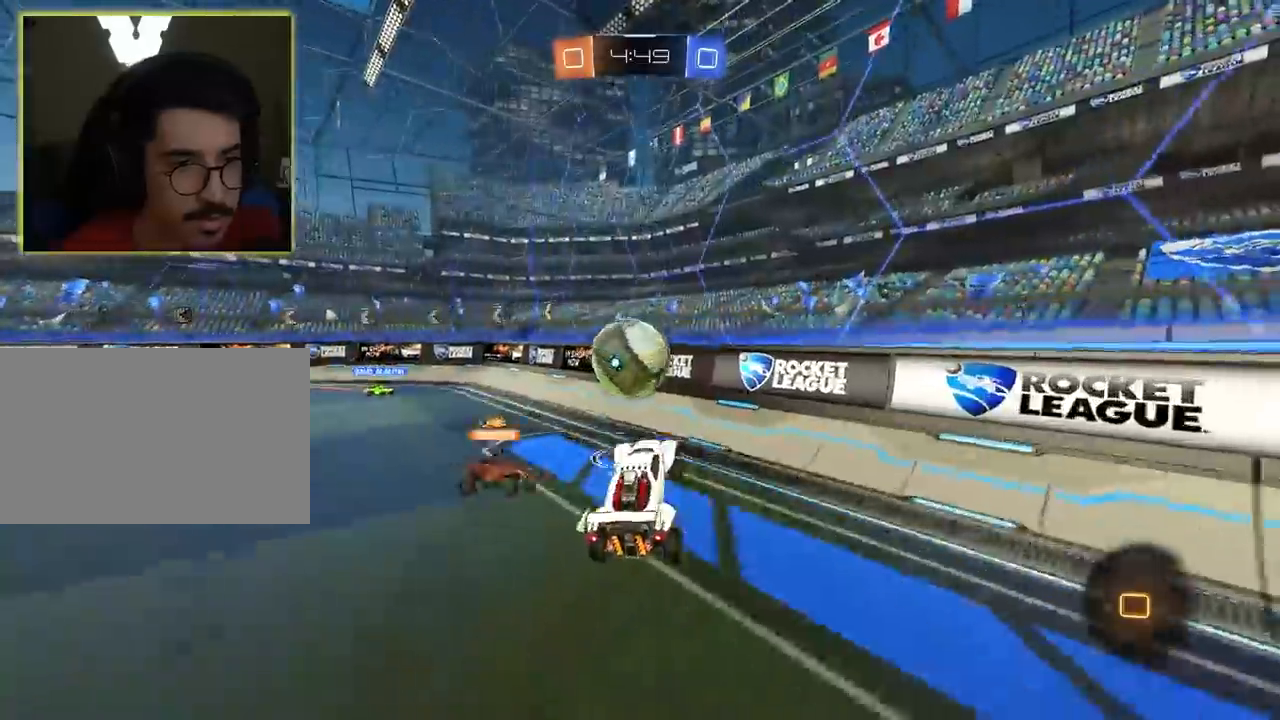
{"keys": ["a"], "mouse": [], "mouse_move": "still", "events": [[50, "w", "down"], [100, "mouse_left", "down"], [100, "mouse_right", "down"], [283, "mouse_left", "up"], [283, "mouse_right", "up"], [333, "a", "up"], [333, "w", "up"], [467, "a", "down"]]}
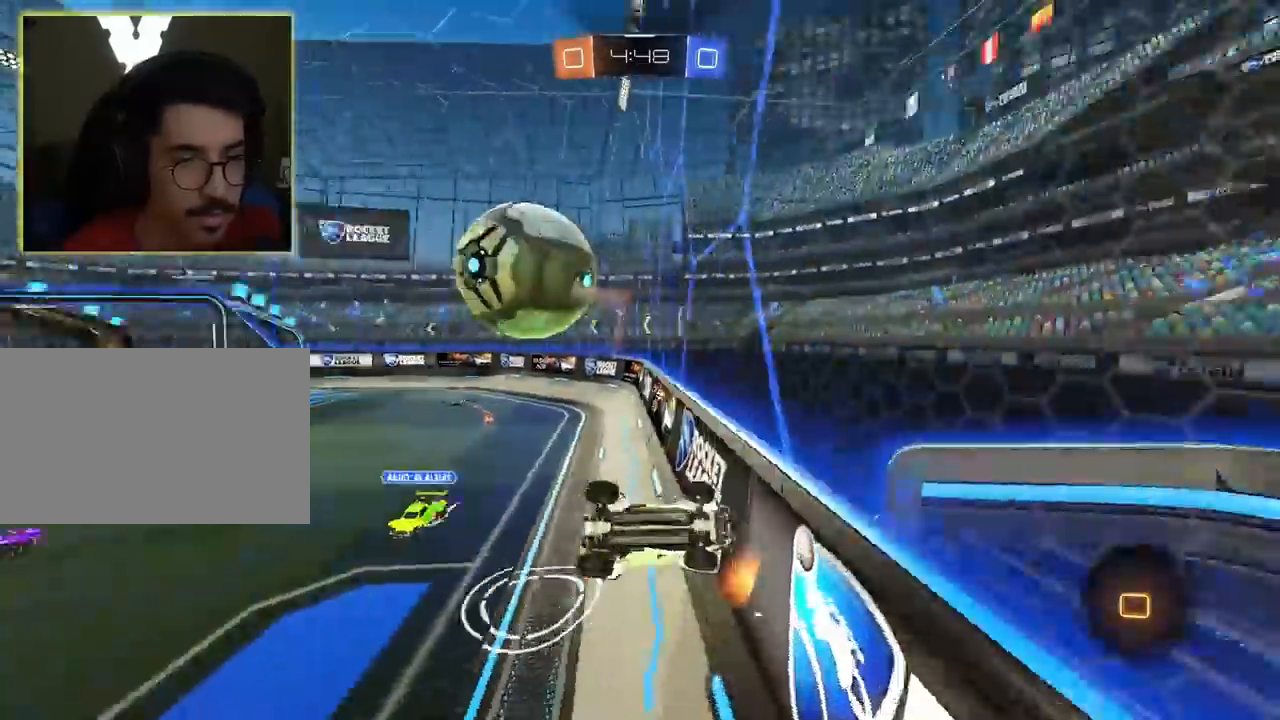
{"keys": [], "mouse": [], "mouse_move": "still", "events": [[17, "w", "down"], [433, "a", "up"], [433, "w", "up"]]}
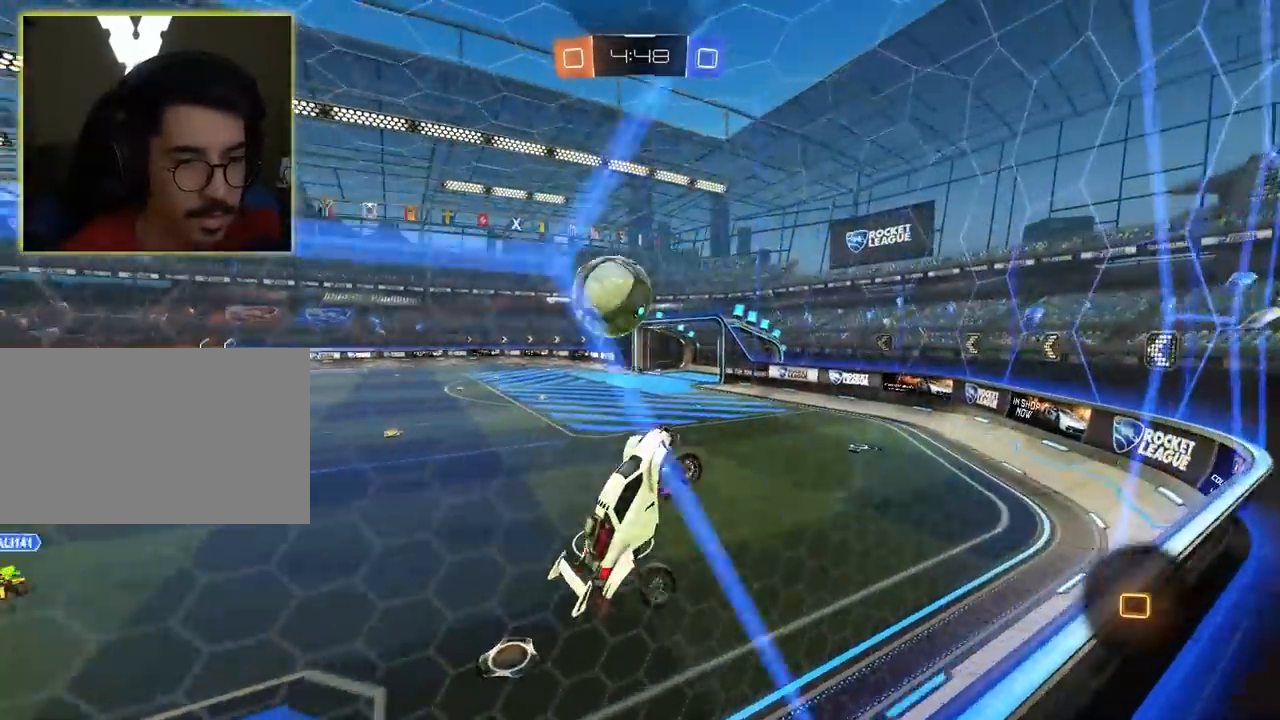
{"keys": ["a"], "mouse": [], "mouse_move": "still", "events": [[417, "a", "down"]]}
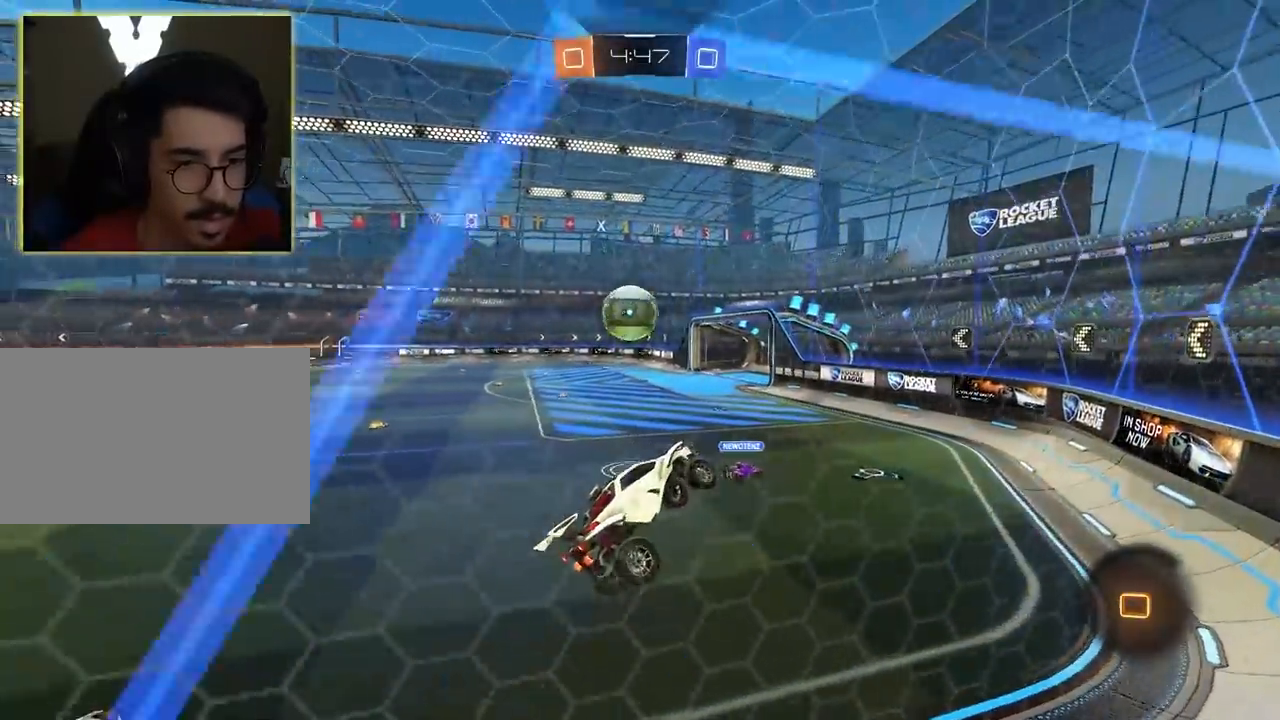
{"keys": [], "mouse": [], "mouse_move": "still", "events": [[50, "a", "up"]]}
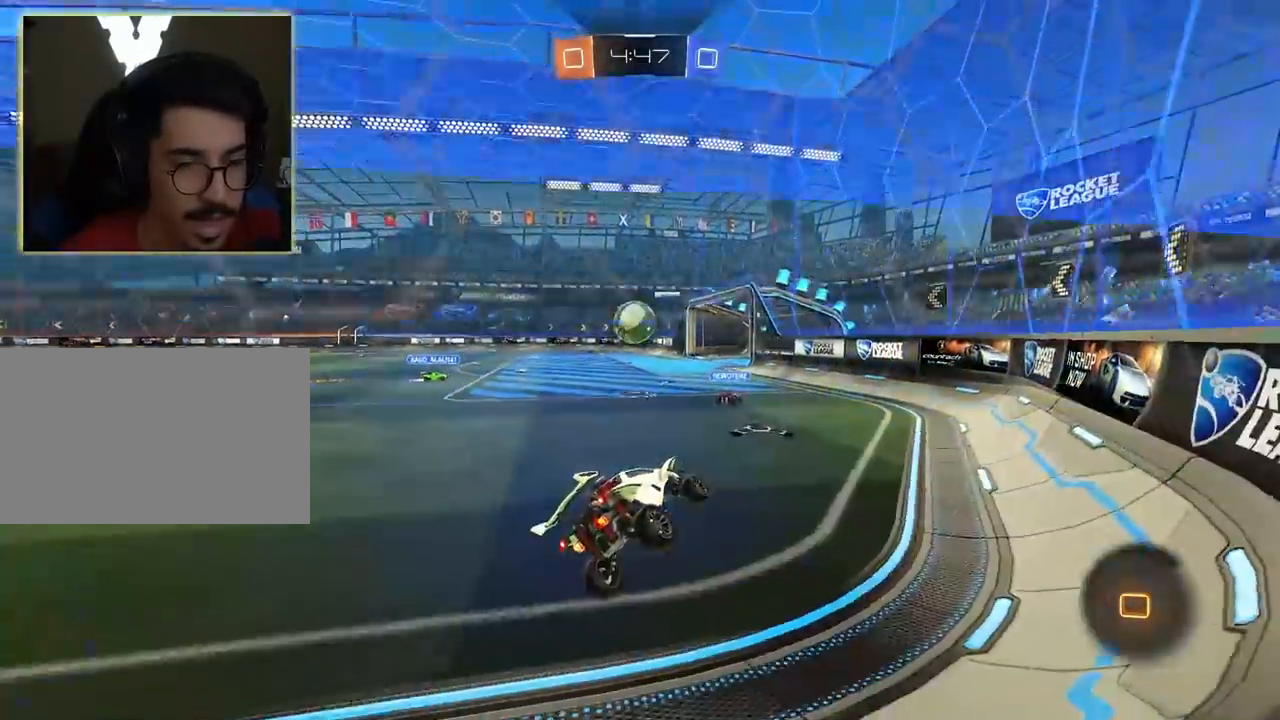
{"keys": ["w"], "mouse": ["left"], "mouse_move": "still", "events": [[117, "w", "down"], [200, "a", "down"], [250, "mouse_left", "down"], [483, "a", "up"]]}
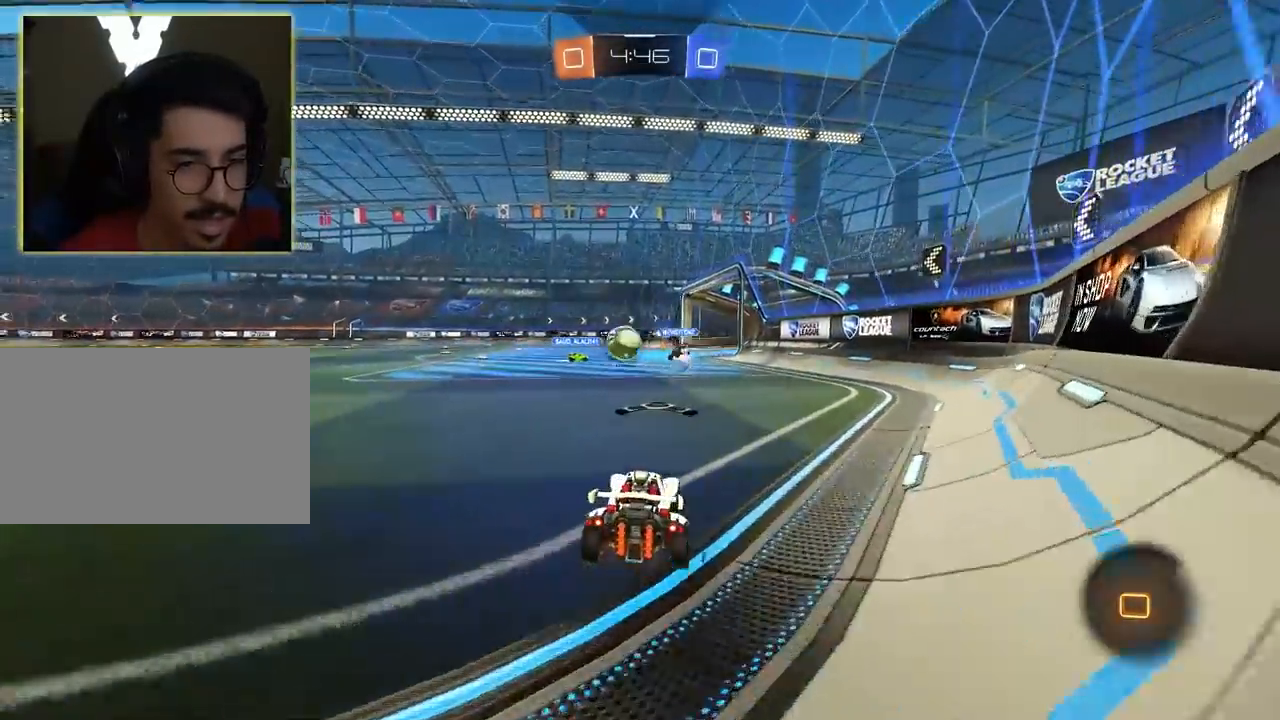
{"keys": ["d", "w"], "mouse": ["left"], "mouse_move": "still", "events": [[117, "a", "down"], [433, "a", "up"], [433, "d", "down"]]}
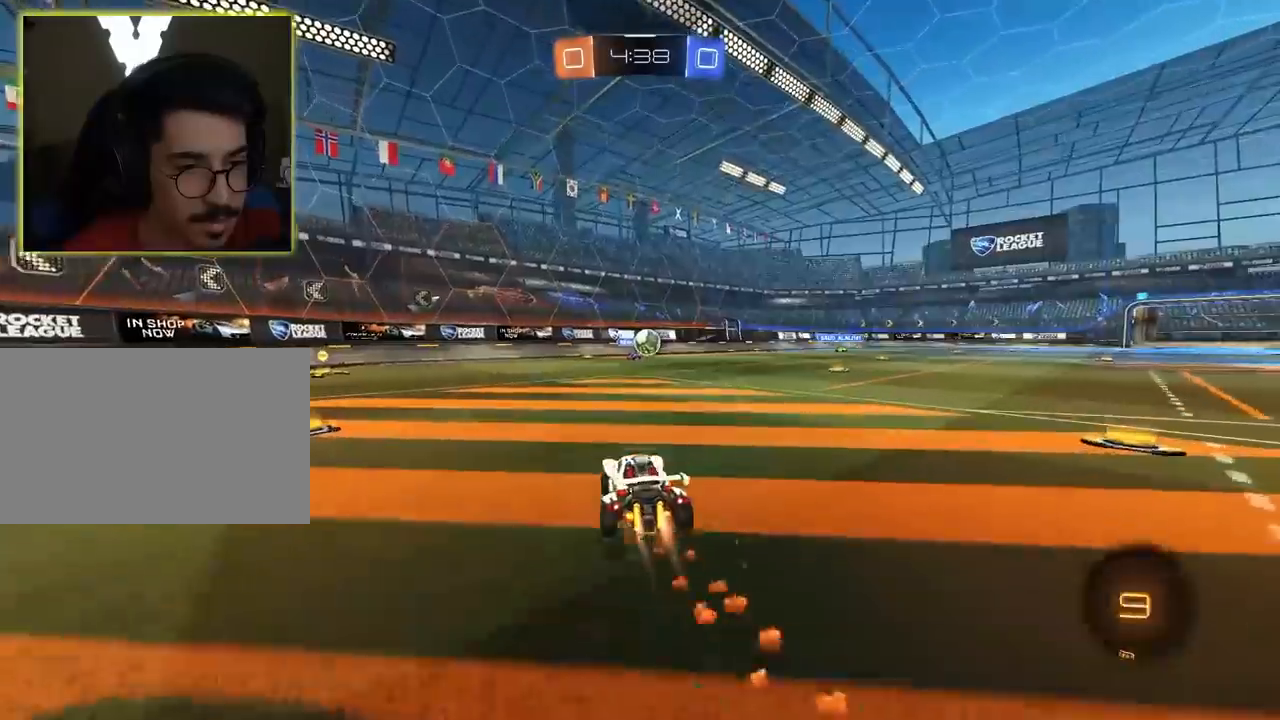
{"keys": ["a", "w"], "mouse": ["right"], "mouse_move": "still", "events": [[67, "d", "up"], [117, "d", "down"], [450, "d", "up"], [450, "mouse_left", "up"], [483, "a", "down"], [483, "mouse_right", "down"]]}
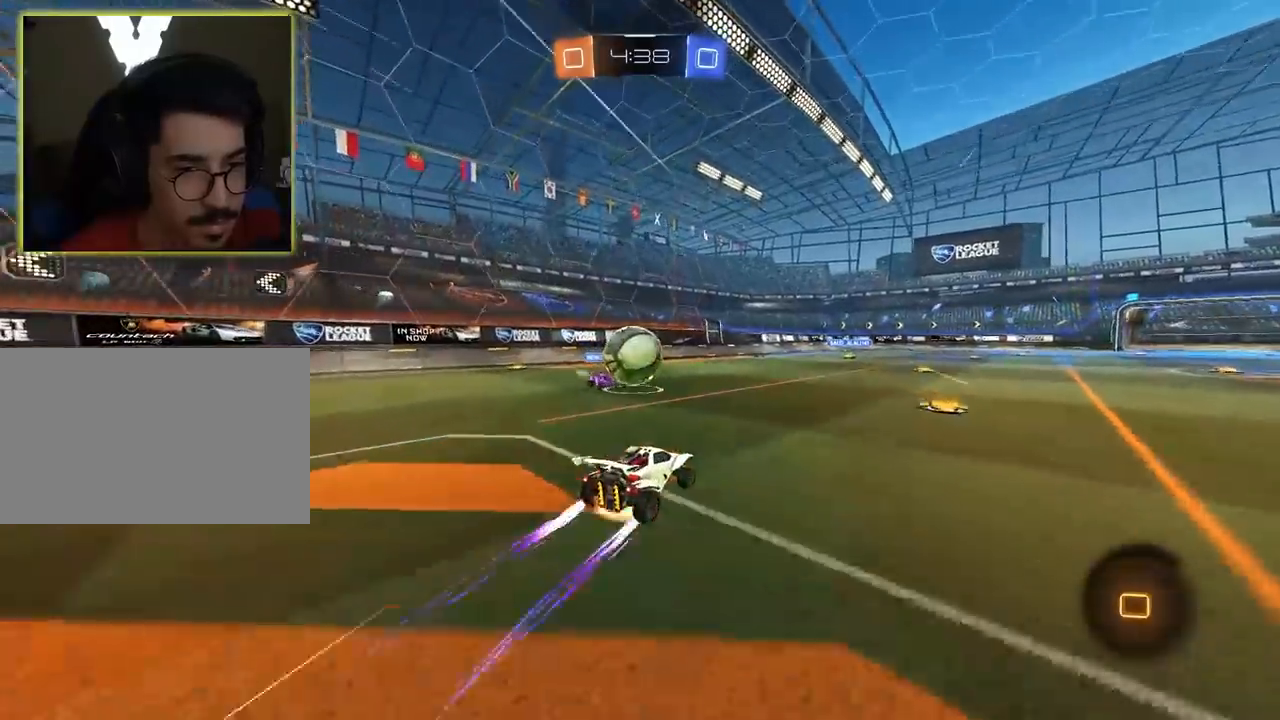
{"keys": [], "mouse": [], "mouse_move": "still", "events": [[33, "w", "up"], [133, "mouse_left", "down"], [233, "w", "down"], [283, "mouse_left", "up"], [283, "mouse_right", "up"], [417, "a", "up"], [467, "w", "up"]]}
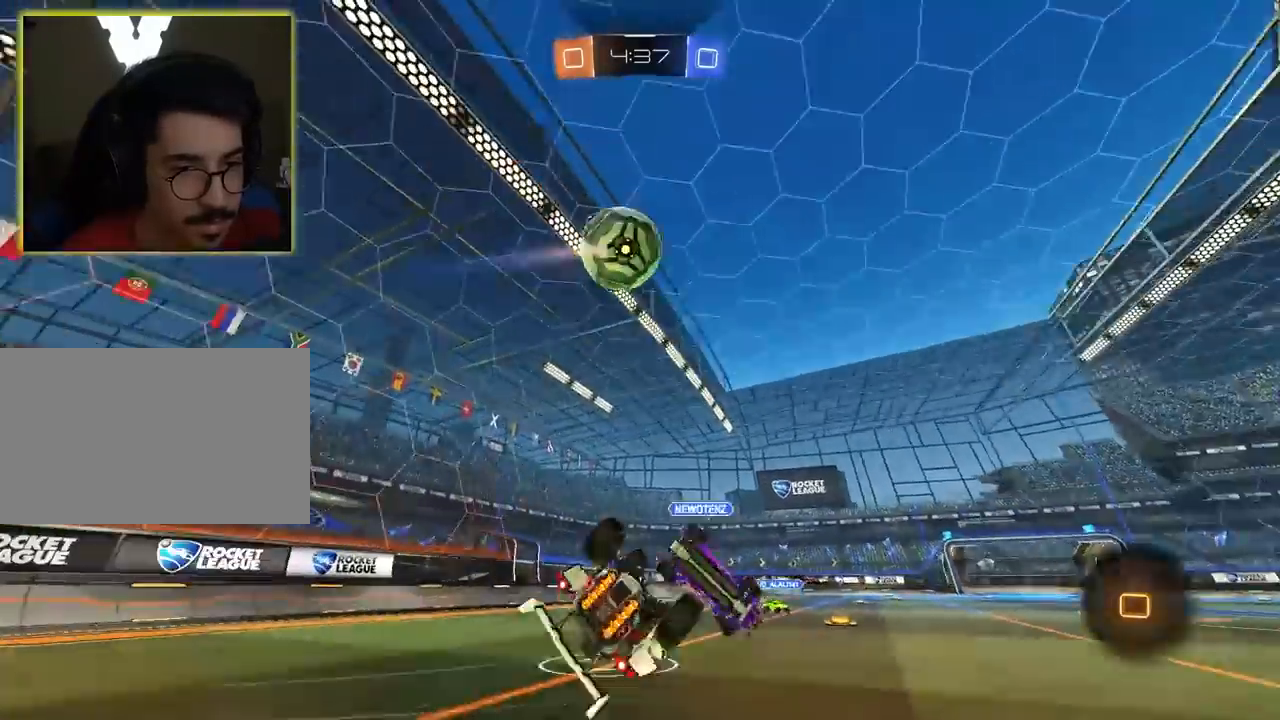
{"keys": ["a", "w"], "mouse": [], "mouse_move": "still", "events": [[233, "w", "down"], [283, "space", "down"], [383, "space", "up"], [483, "a", "down"]]}
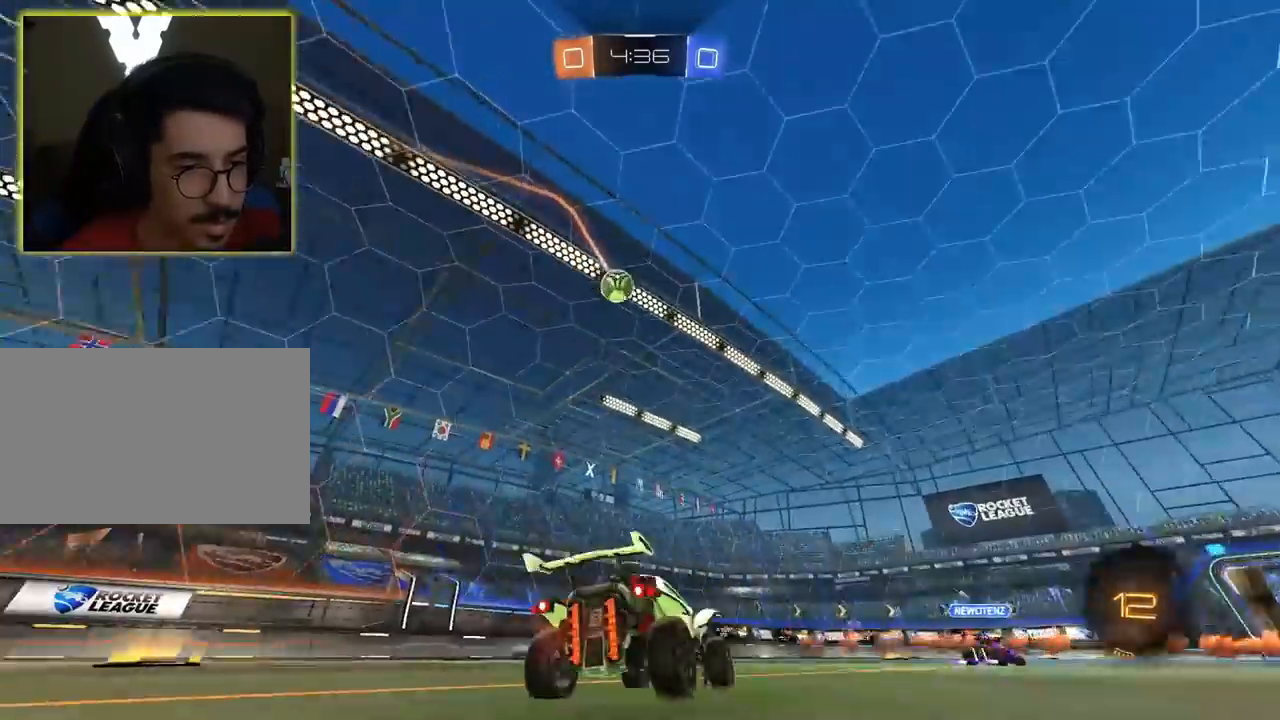
{"keys": ["a", "w"], "mouse": [], "mouse_move": "still", "events": []}
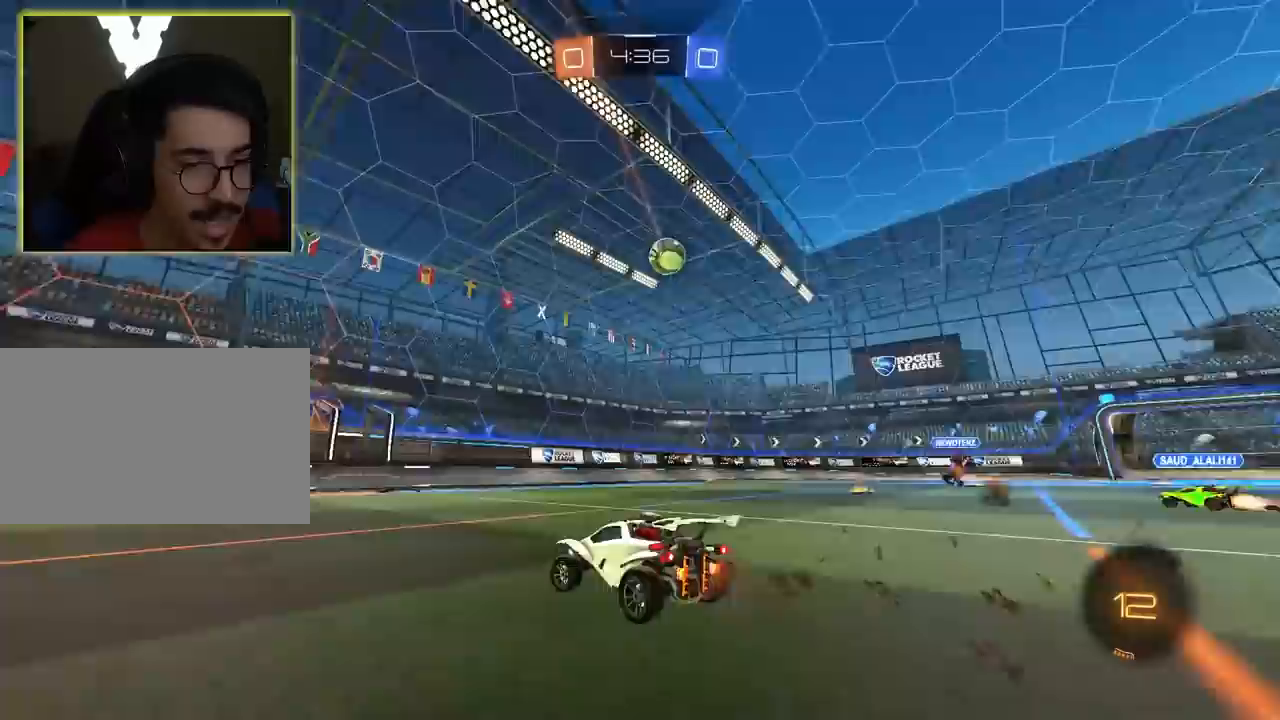
{"keys": ["d", "w"], "mouse": [], "mouse_move": "still", "events": [[367, "d", "down"], [417, "a", "up"]]}
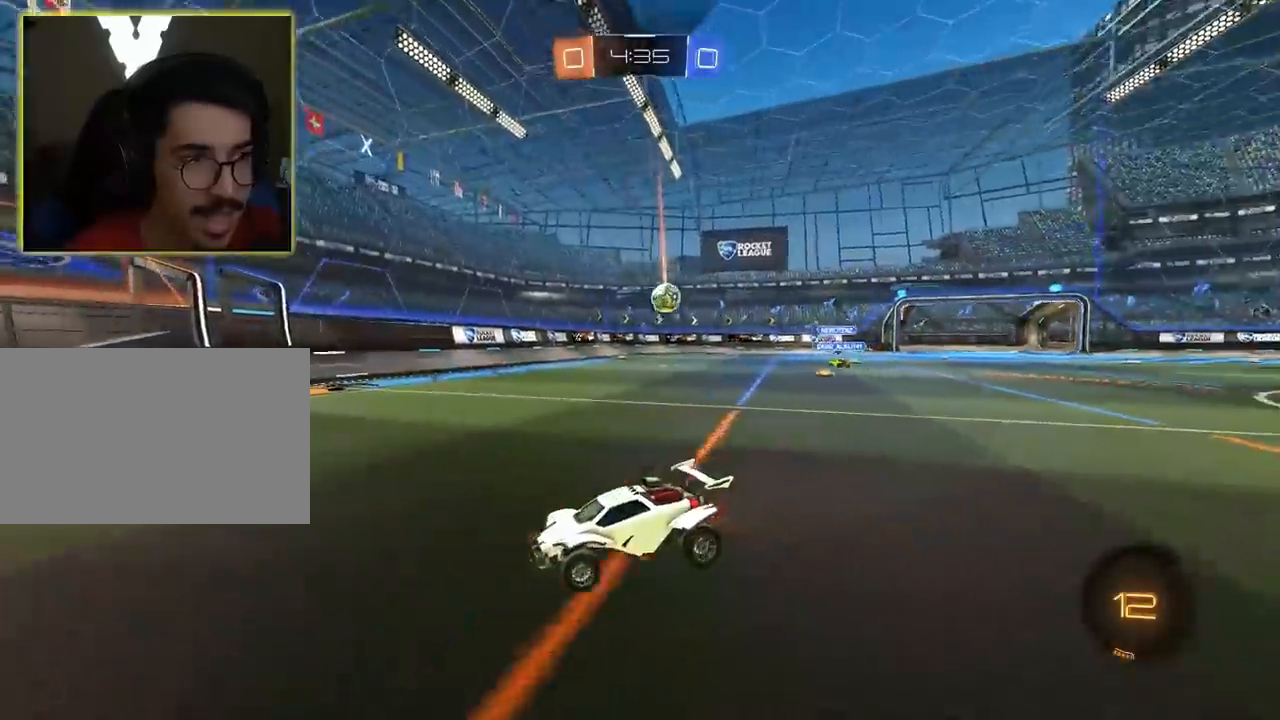
{"keys": ["d"], "mouse": [], "mouse_move": "still", "events": [[283, "d", "up"], [283, "w", "up"], [367, "d", "down"]]}
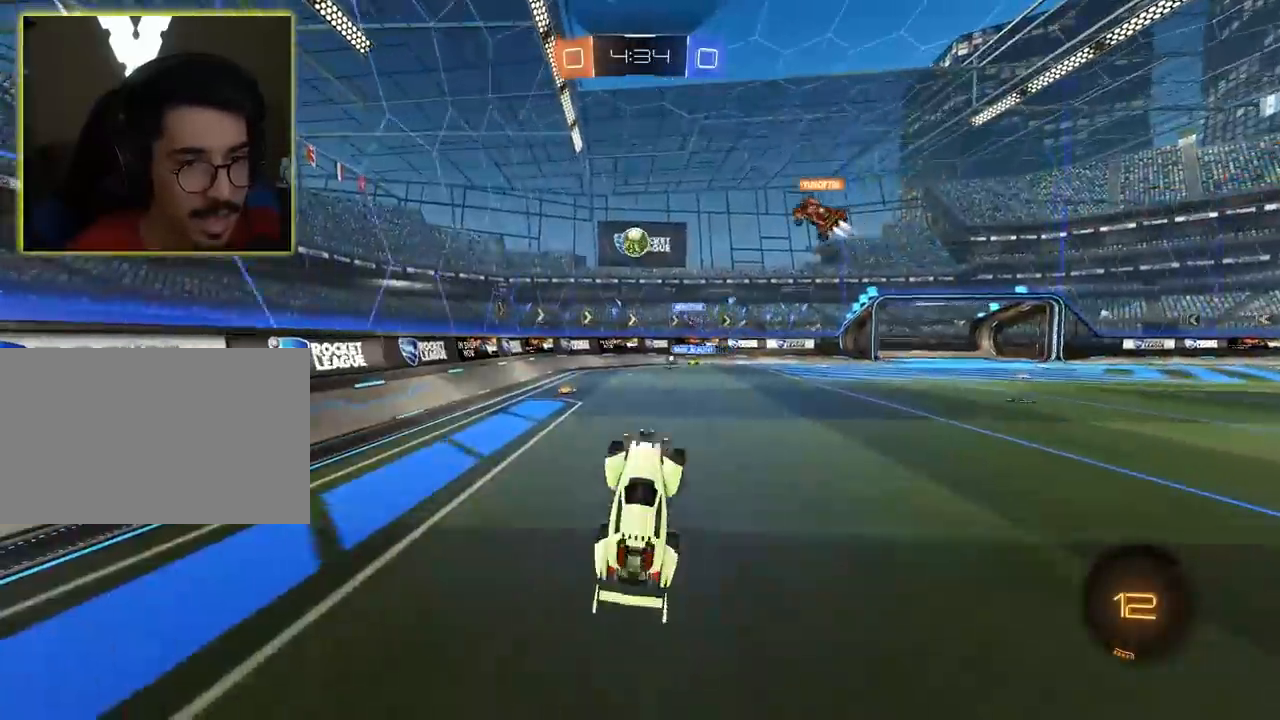
{"keys": ["d", "w"], "mouse": [], "mouse_move": "still", "events": [[233, "d", "up"], [283, "w", "down"], [333, "d", "down"]]}
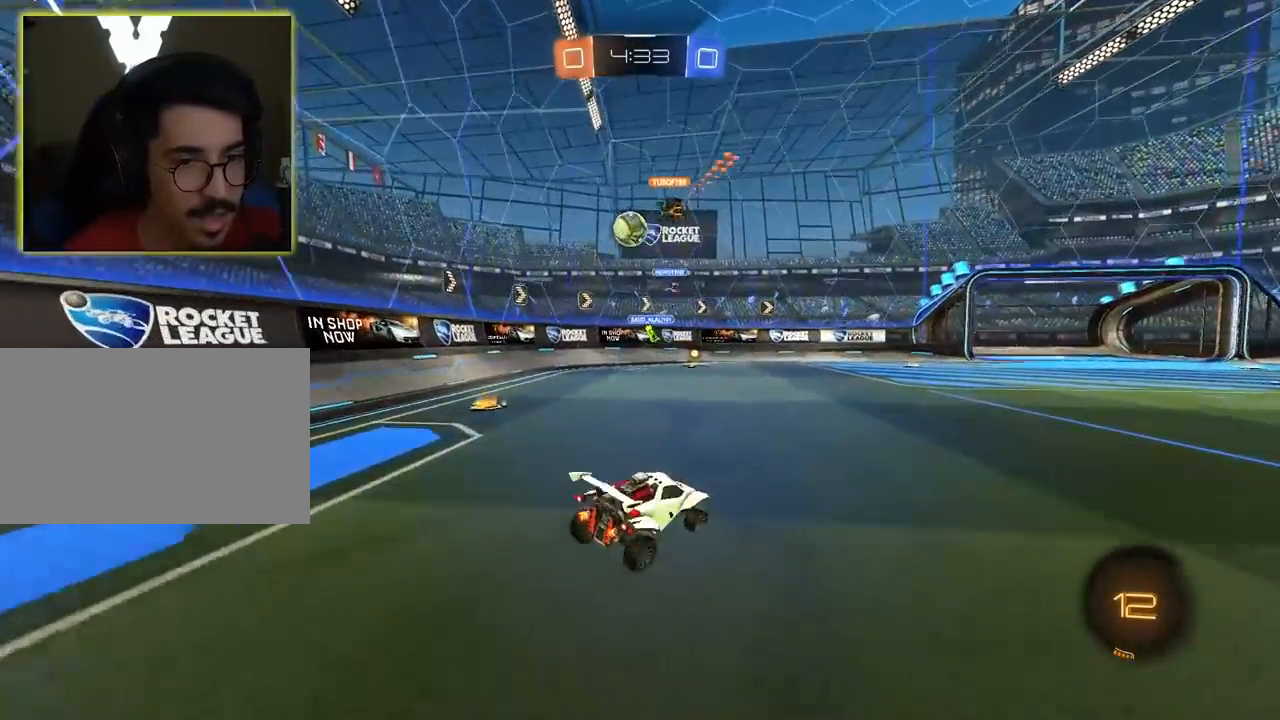
{"keys": ["w"], "mouse": [], "mouse_move": "still", "events": [[433, "d", "up"]]}
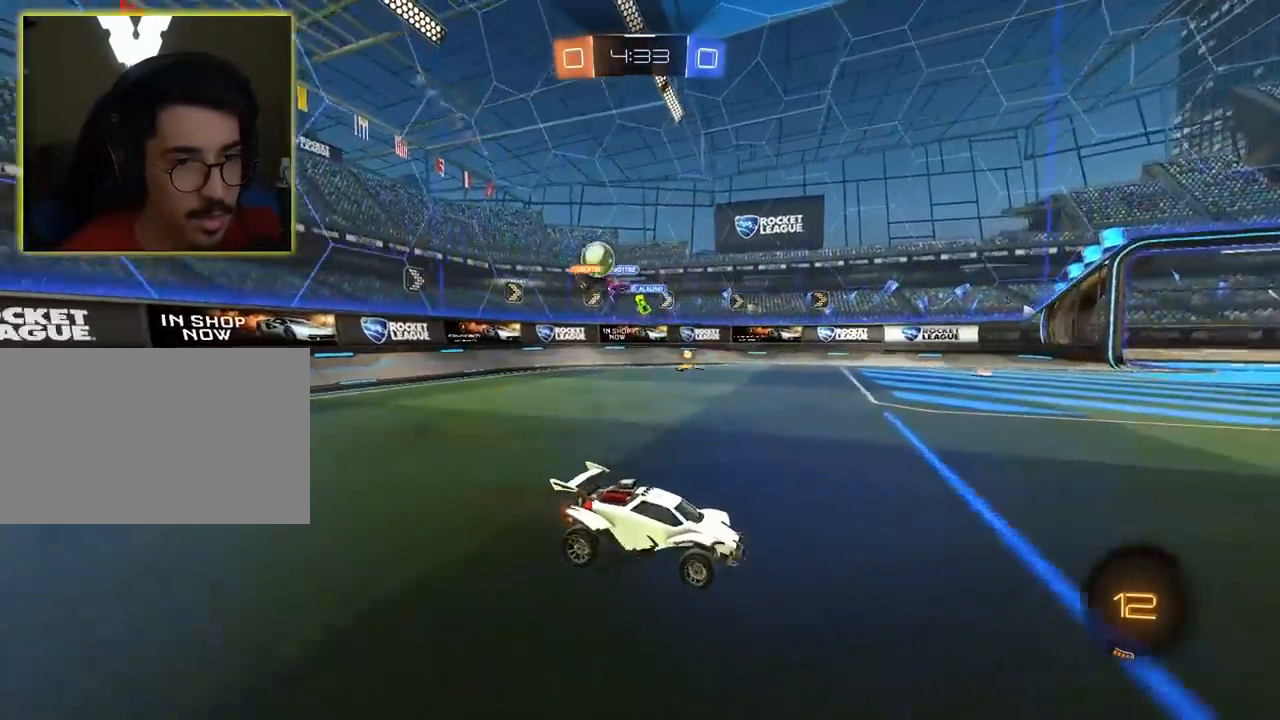
{"keys": ["w"], "mouse": [], "mouse_move": "still", "events": [[83, "d", "down"], [133, "d", "up"], [150, "a", "down"], [333, "a", "up"]]}
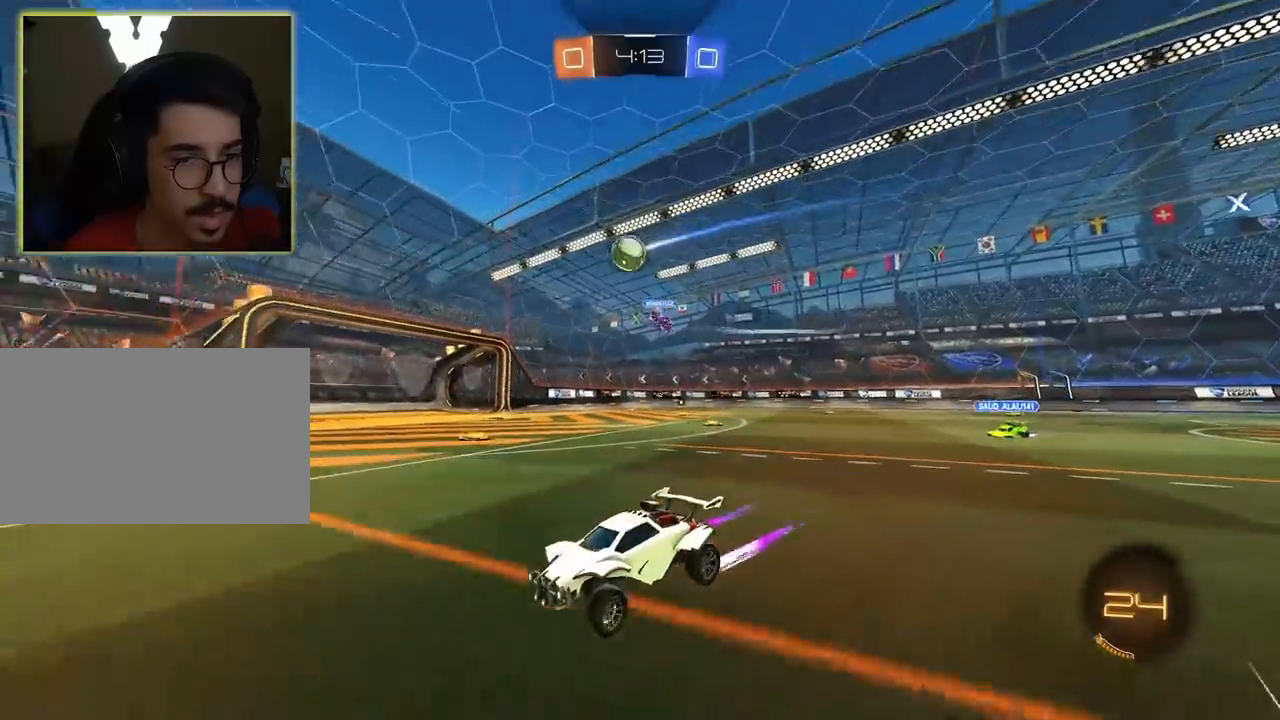
{"keys": ["d", "w"], "mouse": [], "mouse_move": "still", "events": [[83, "d", "down"]]}
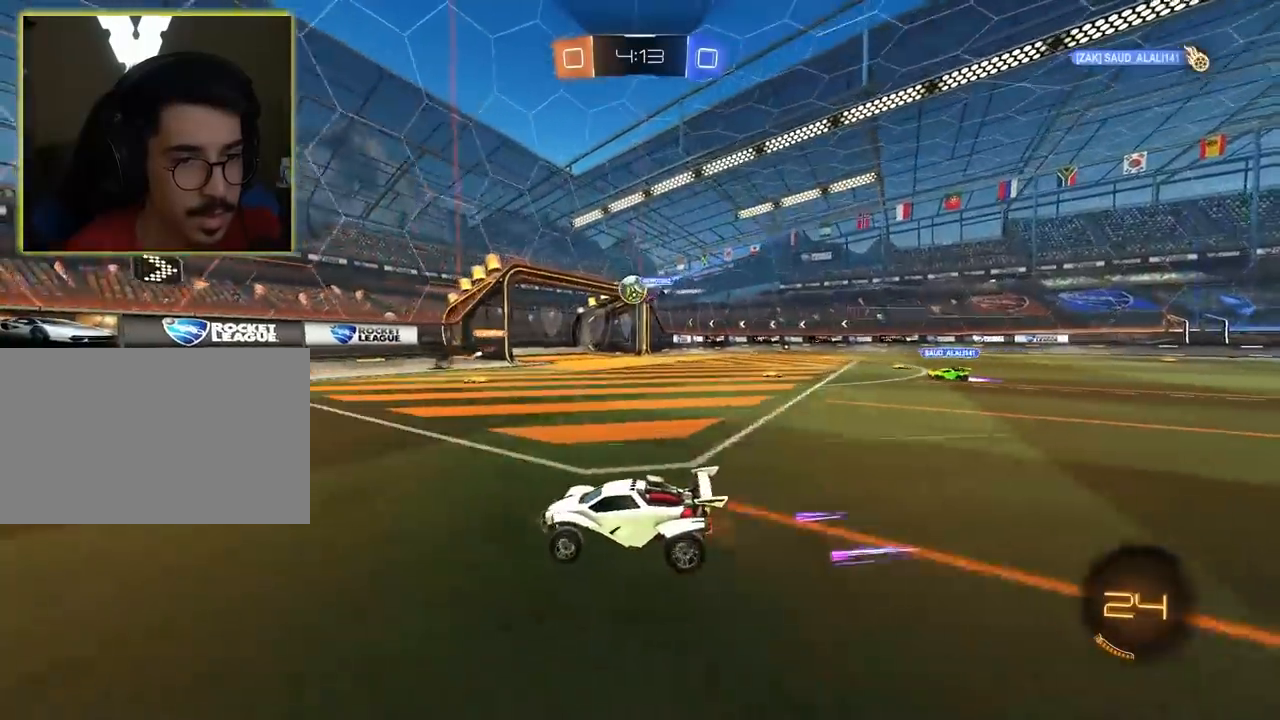
{"keys": ["d", "w"], "mouse": [], "mouse_move": "still", "events": []}
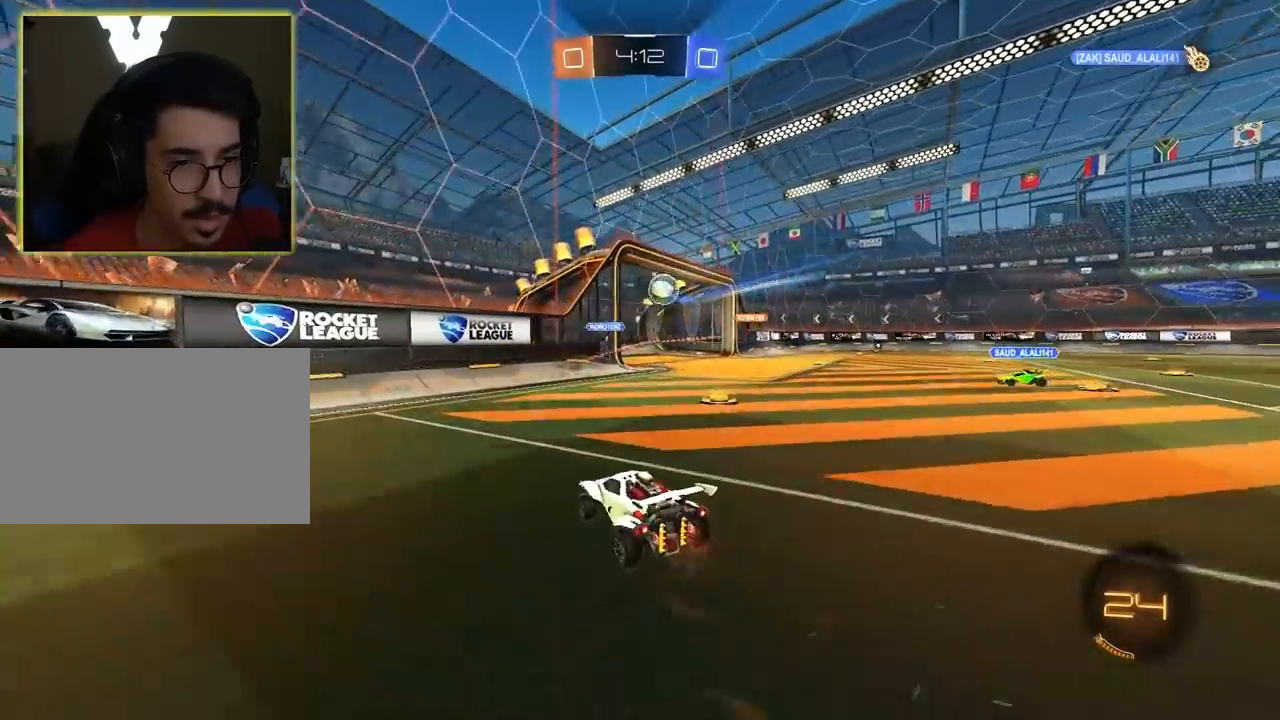
{"keys": ["d", "s"], "mouse": ["left", "right"], "mouse_move": "still", "events": [[300, "d", "up"], [333, "d", "down"], [367, "mouse_left", "down"], [367, "mouse_right", "down"], [367, "w", "up"], [383, "s", "down"]]}
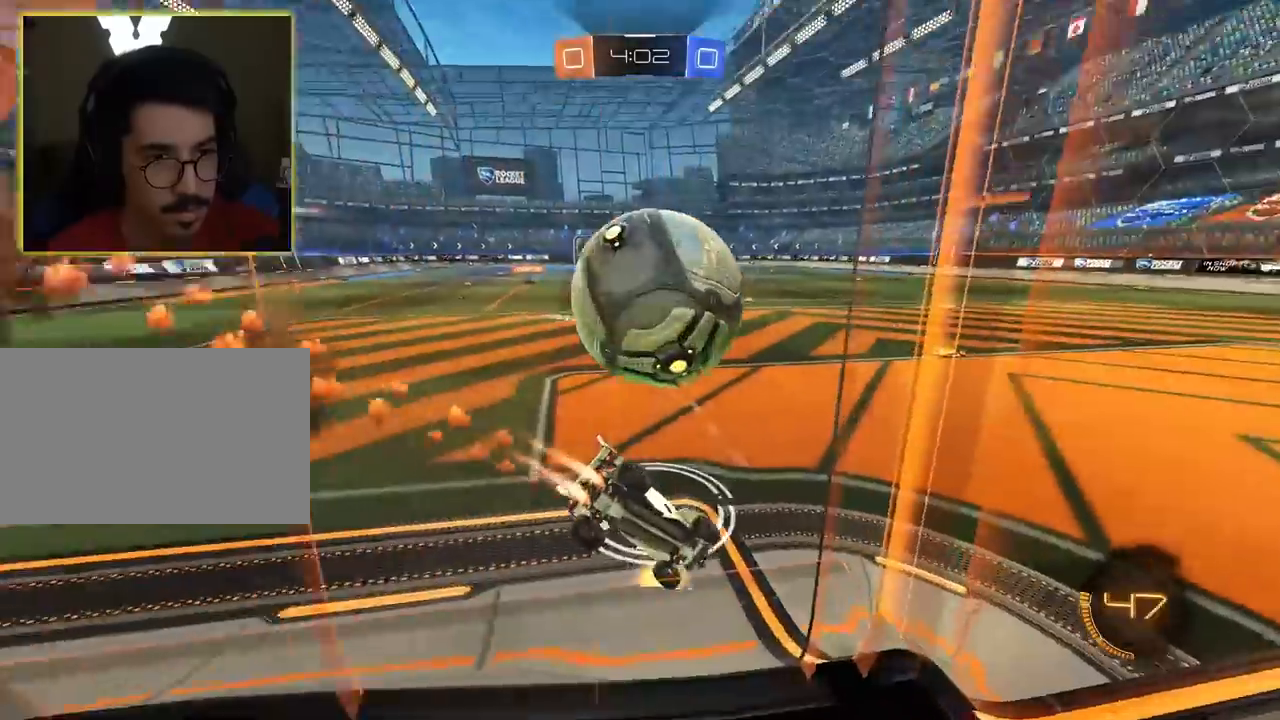
{"keys": ["a", "w"], "mouse": ["left", "right"], "mouse_move": "still", "events": [[17, "s", "up"], [67, "mouse_left", "up"], [67, "mouse_right", "up"], [117, "w", "down"], [217, "mouse_left", "down"], [217, "mouse_right", "down"], [333, "mouse_left", "up"], [350, "a", "down"], [350, "d", "up"], [400, "mouse_left", "down"]]}
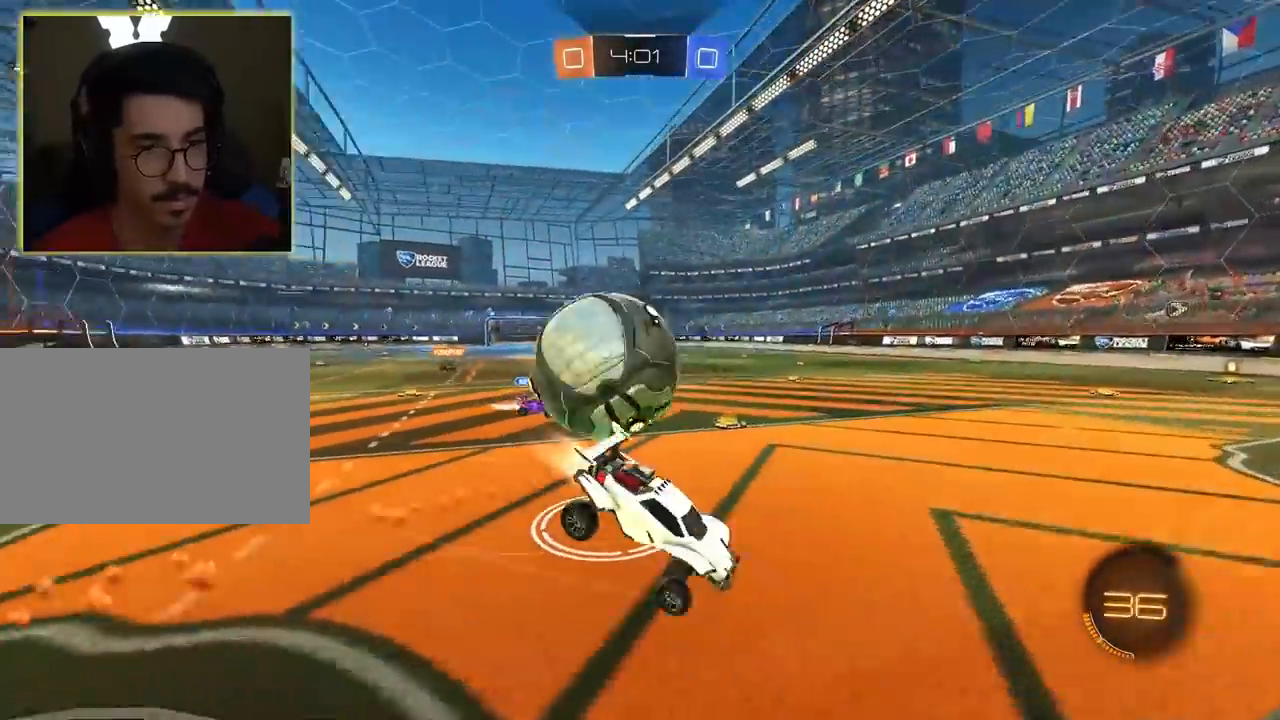
{"keys": ["a", "s"], "mouse": ["left"], "mouse_move": "still", "events": [[133, "w", "up"], [267, "mouse_right", "up"], [267, "s", "down"], [317, "mouse_left", "up"], [400, "mouse_left", "down"]]}
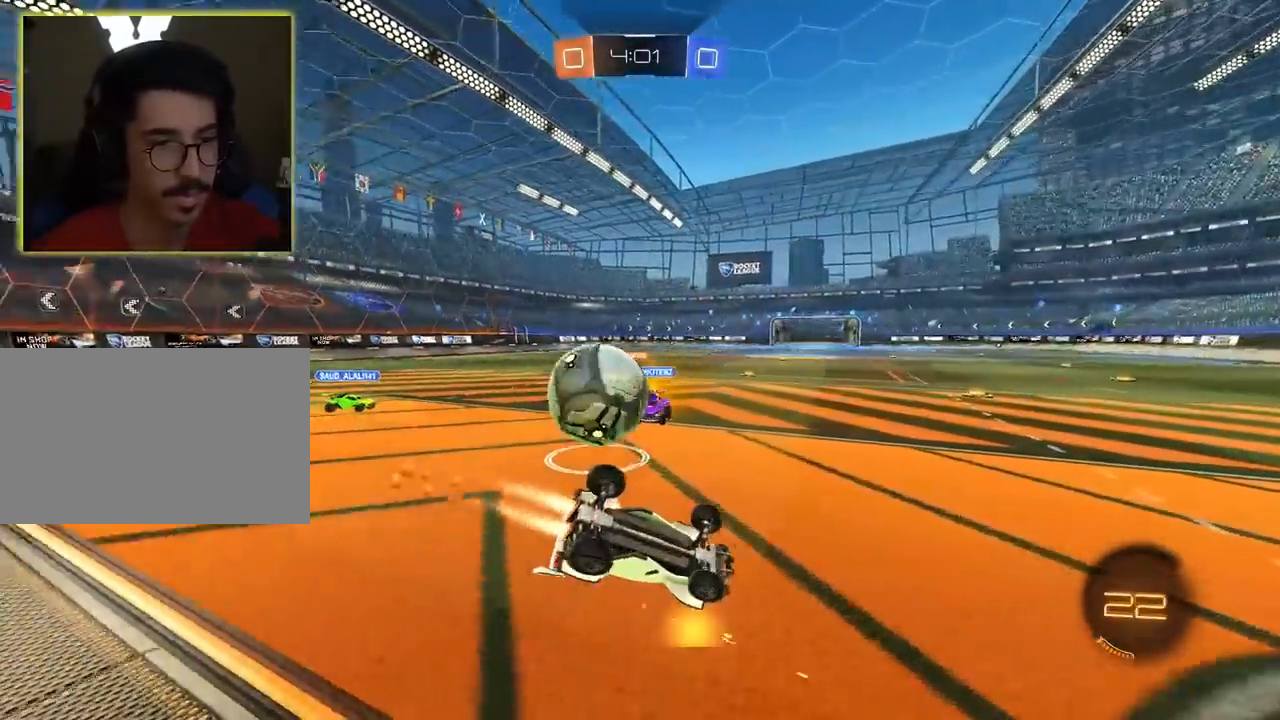
{"keys": ["a"], "mouse": [], "mouse_move": "still", "events": [[100, "mouse_left", "up"], [333, "s", "up"]]}
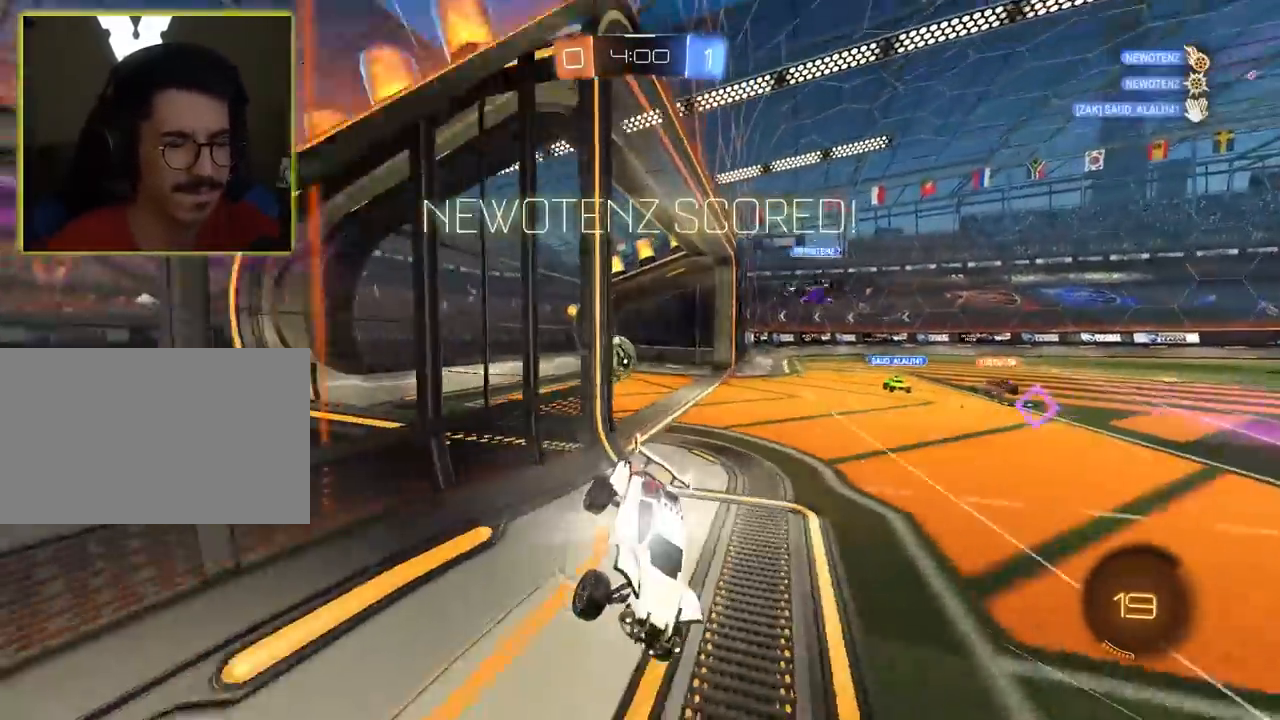
{"keys": [], "mouse": [], "mouse_move": "still", "events": [[50, "a", "up"]]}